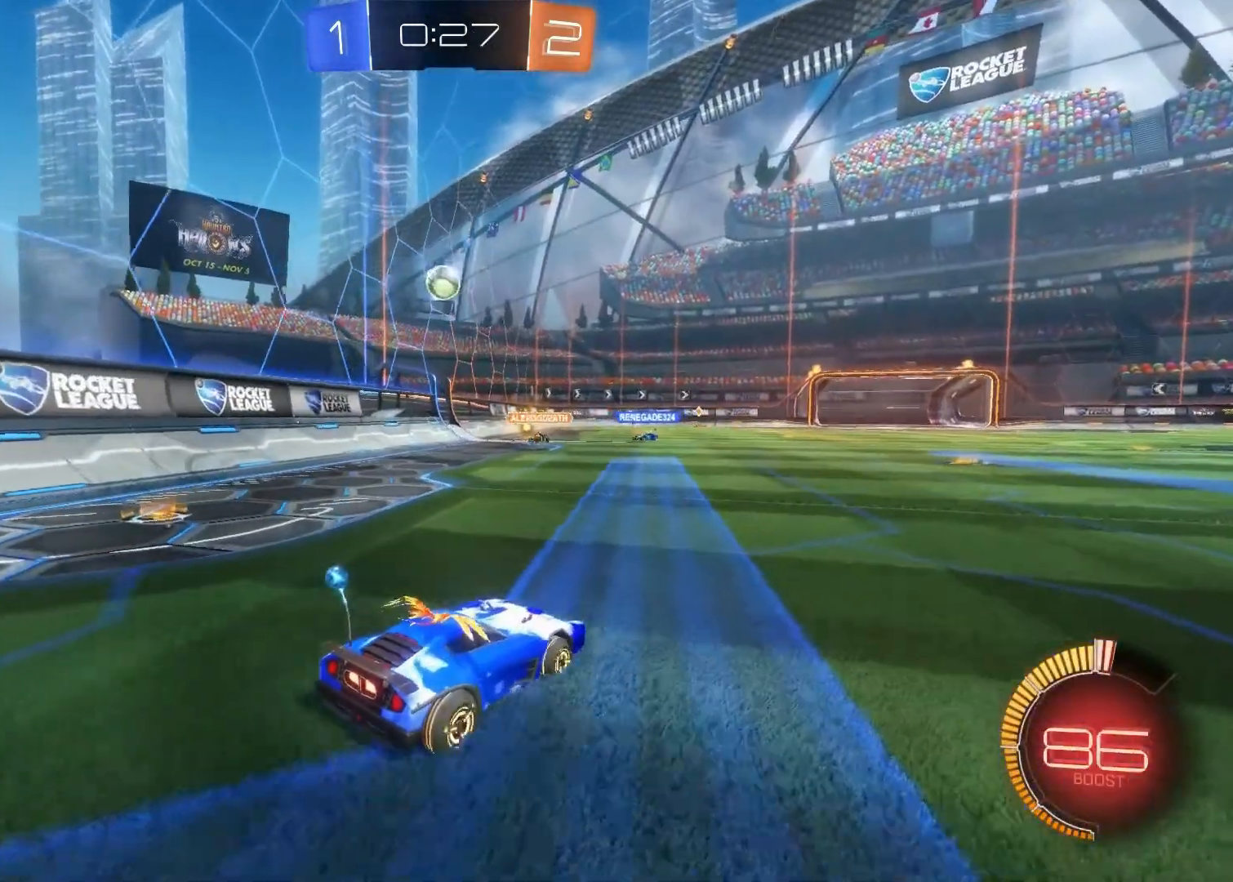
Gameplay with a controller (PlayStation layout); each line is a JSON object with the inputs held at the frame after it. "events" lists button and stick changes between this image and that frame as [ms after this image, input, new state], when the widget could be followed in between.
{"buttons": ["R2"], "left_stick": "up-left", "right_stick": "center", "events": [[100, "L2", "down"], [117, "R2", "up"], [383, "R2", "down"], [433, "L2", "up"], [450, "left_stick", "up-left"]]}
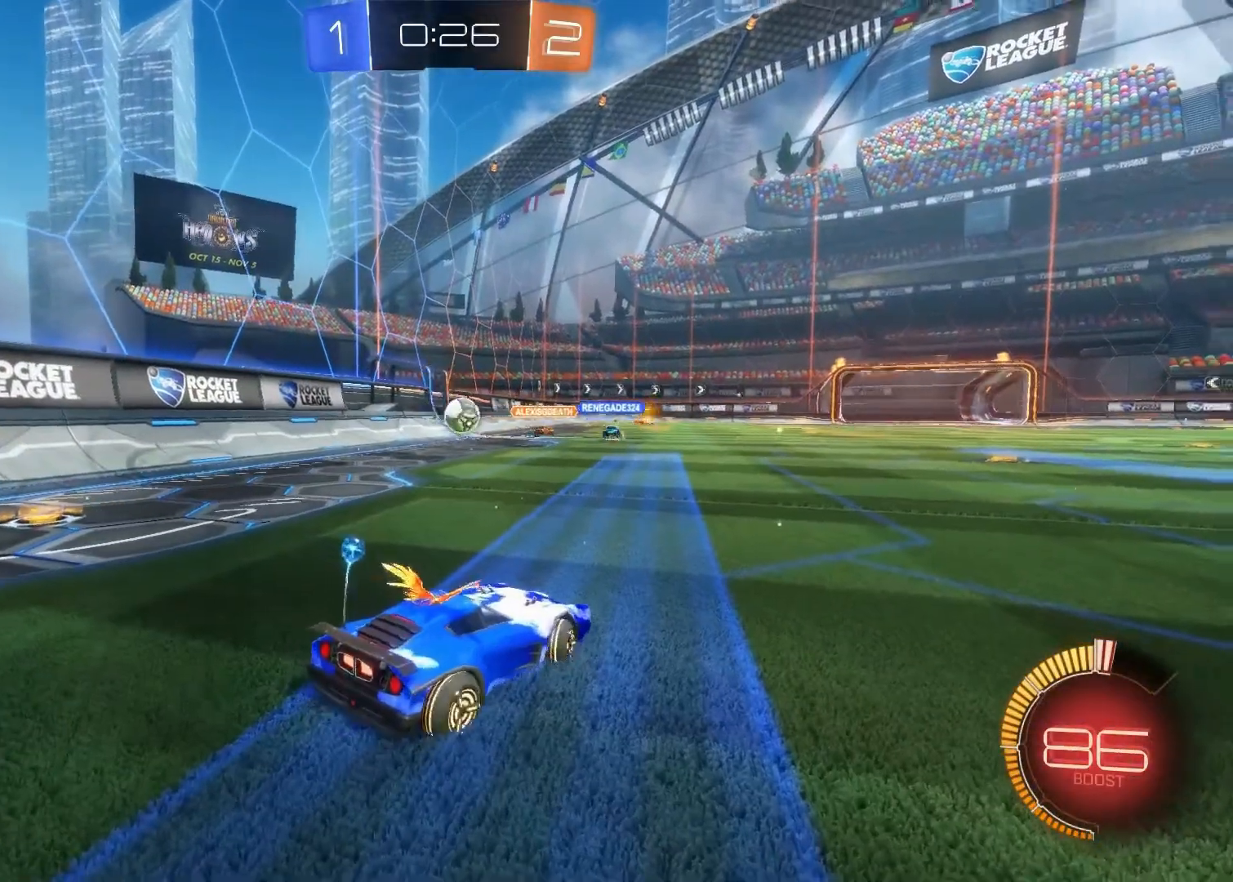
{"buttons": ["CIRCLE", "R2"], "left_stick": "center", "right_stick": "center", "events": [[100, "CIRCLE", "down"], [200, "left_stick", "center"], [367, "left_stick", "right"], [450, "left_stick", "center"]]}
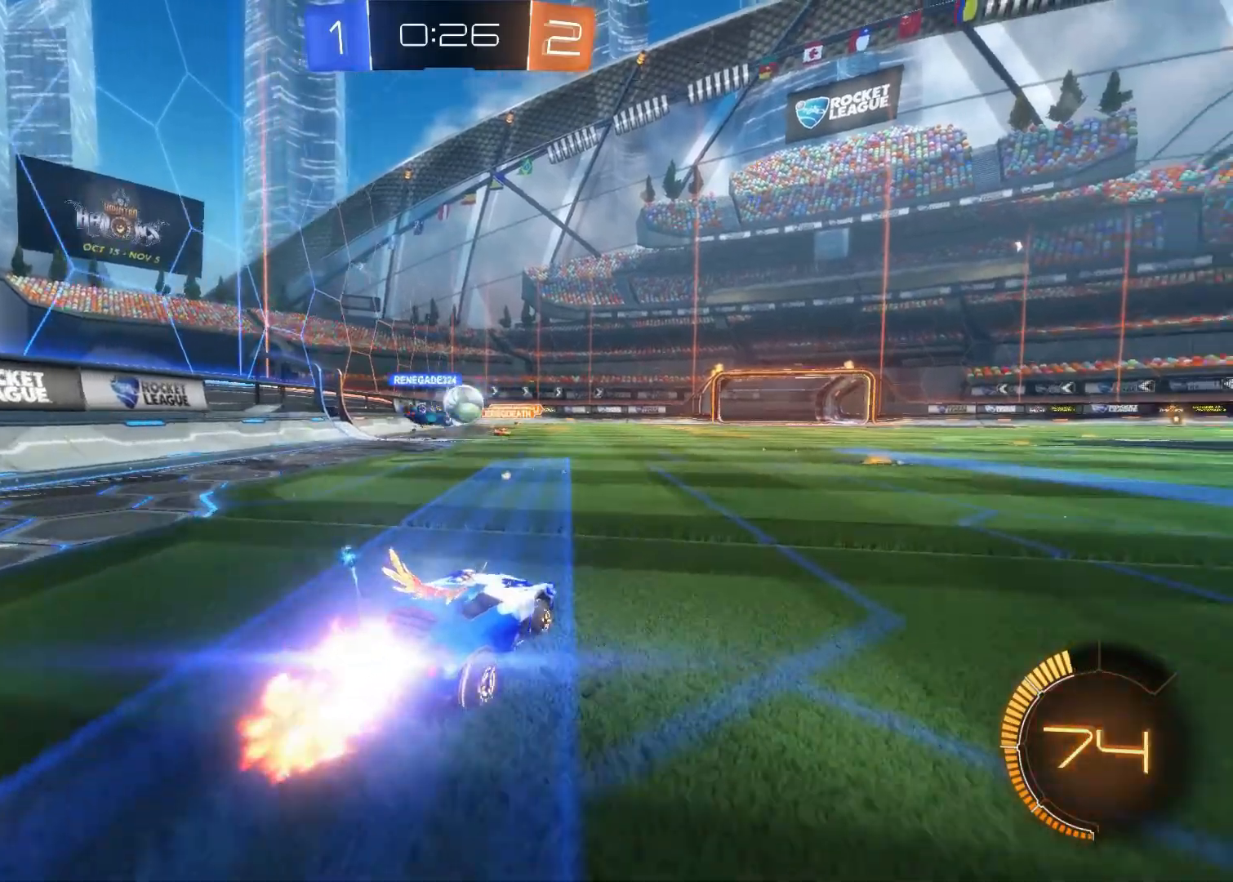
{"buttons": ["CIRCLE", "R2"], "left_stick": "center", "right_stick": "center", "events": []}
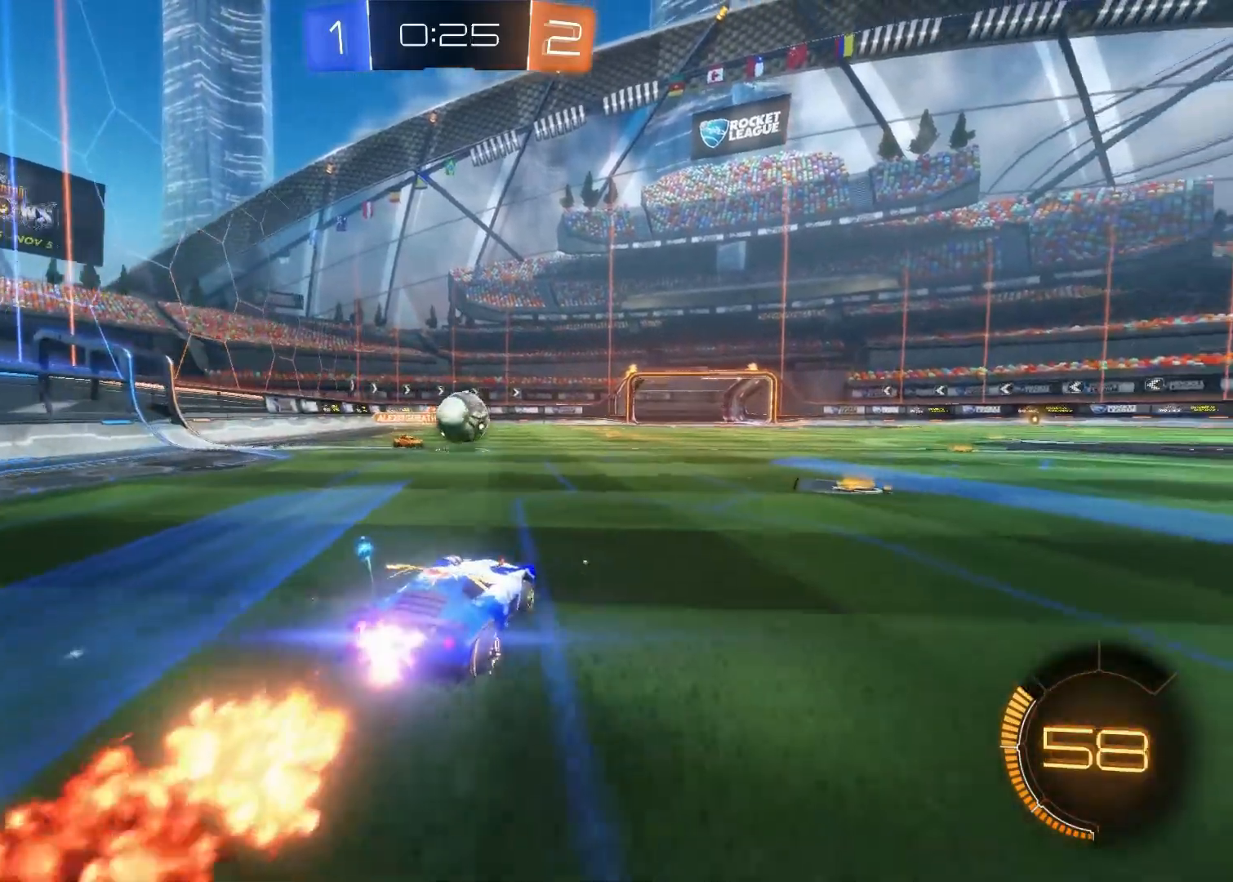
{"buttons": ["CIRCLE", "R2"], "left_stick": "center", "right_stick": "center", "events": [[50, "left_stick", "right"], [150, "left_stick", "center"]]}
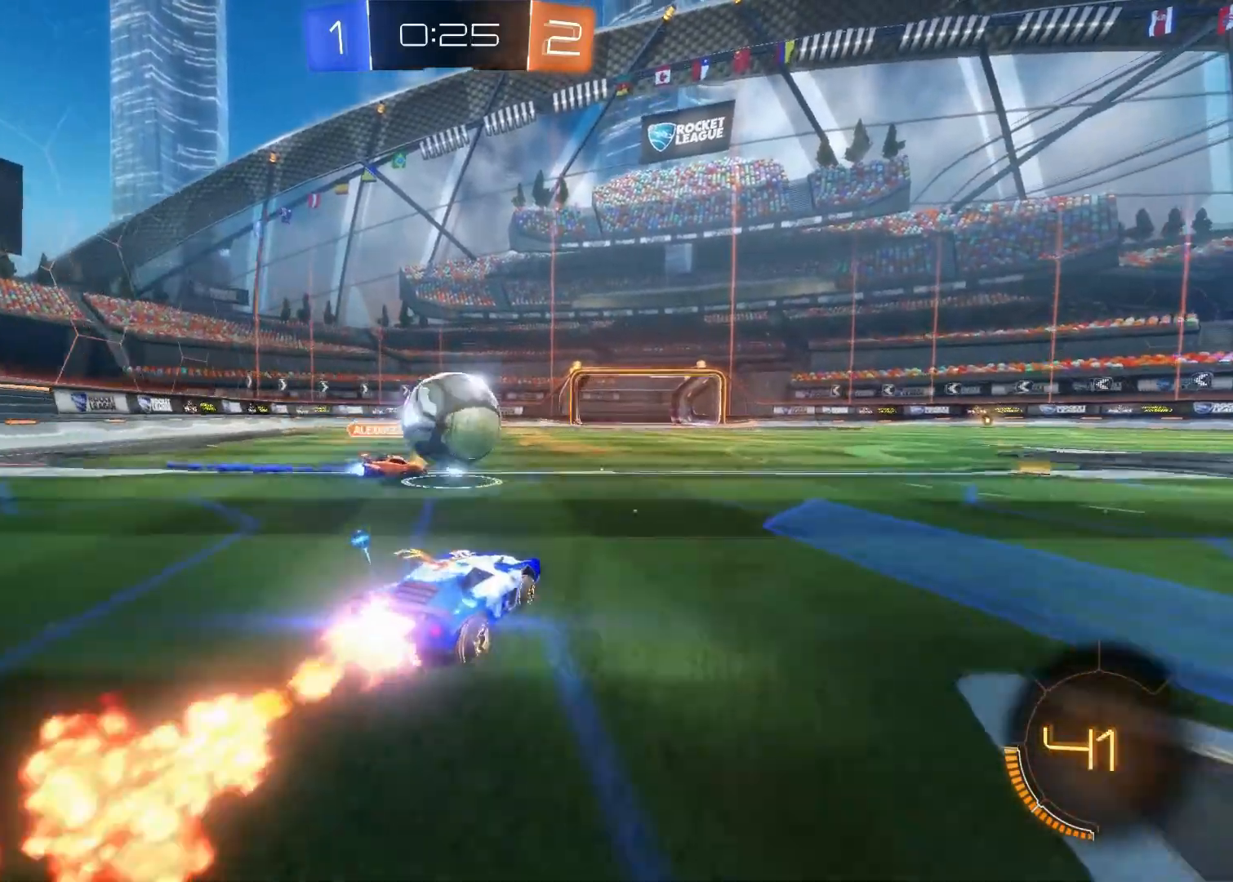
{"buttons": ["R2"], "left_stick": "down", "right_stick": "center", "events": [[100, "CIRCLE", "up"], [150, "left_stick", "up-left"], [200, "CROSS", "down"], [233, "CROSS", "up"], [267, "CROSS", "down"], [400, "CROSS", "up"], [467, "left_stick", "down"]]}
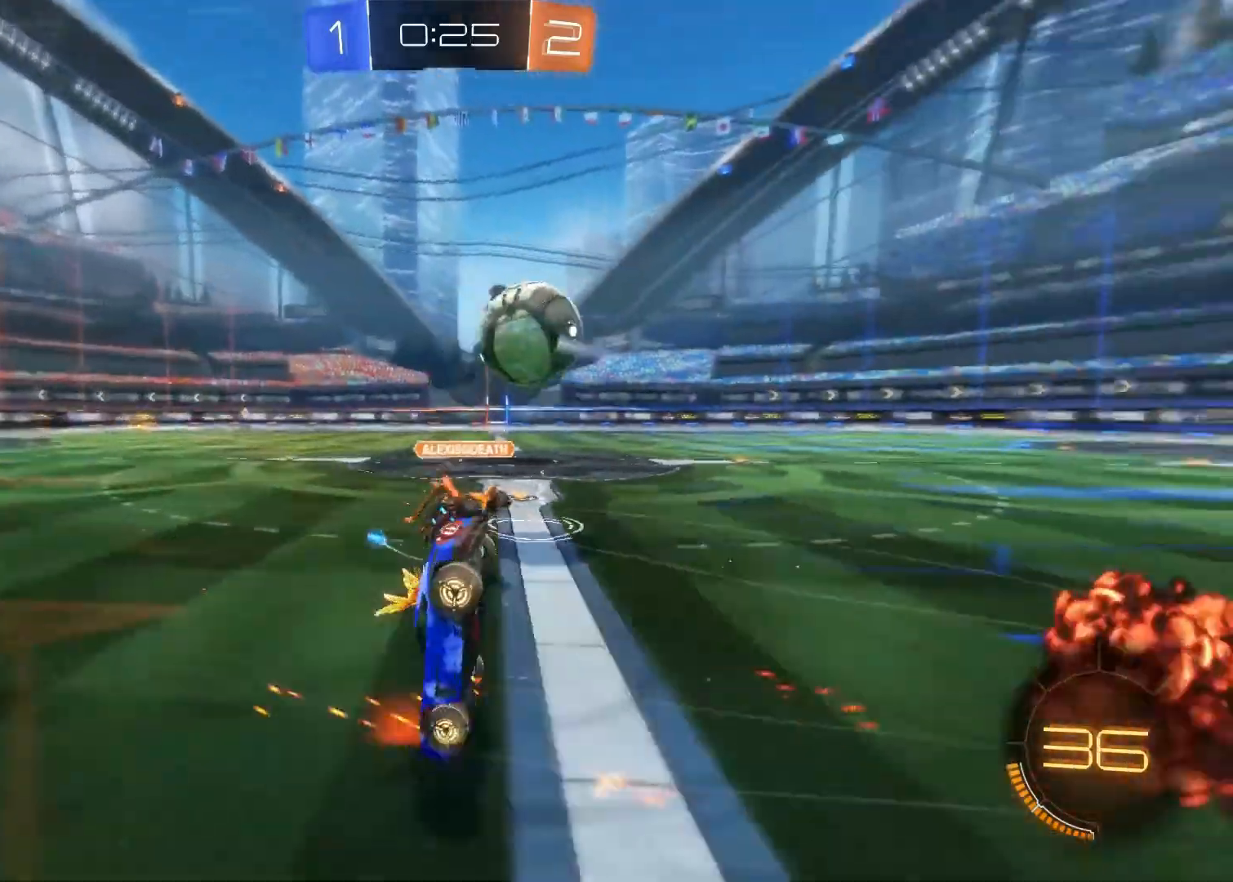
{"buttons": [], "left_stick": "center", "right_stick": "center", "events": [[117, "left_stick", "center"], [450, "R2", "up"]]}
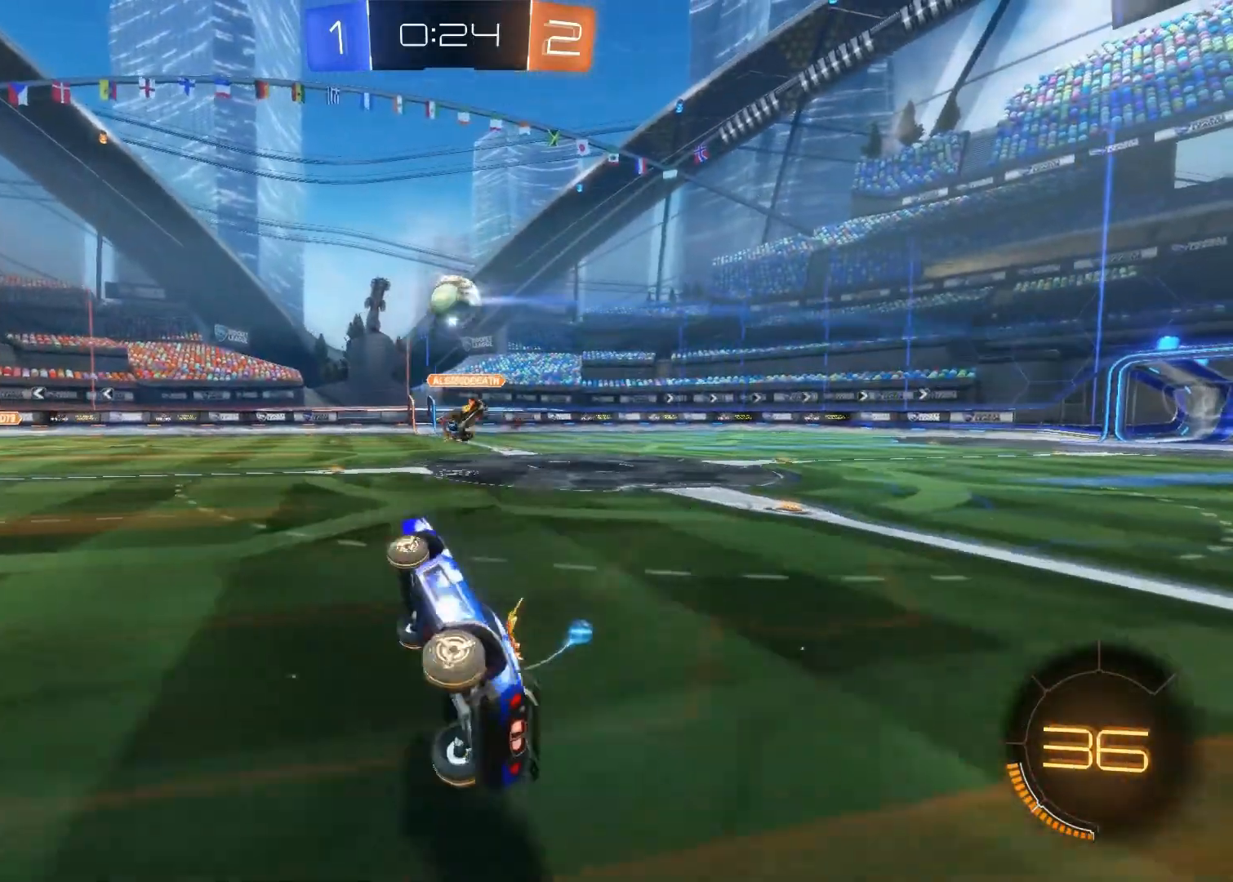
{"buttons": ["R2"], "left_stick": "right", "right_stick": "center", "events": [[350, "left_stick", "right"], [367, "R2", "down"]]}
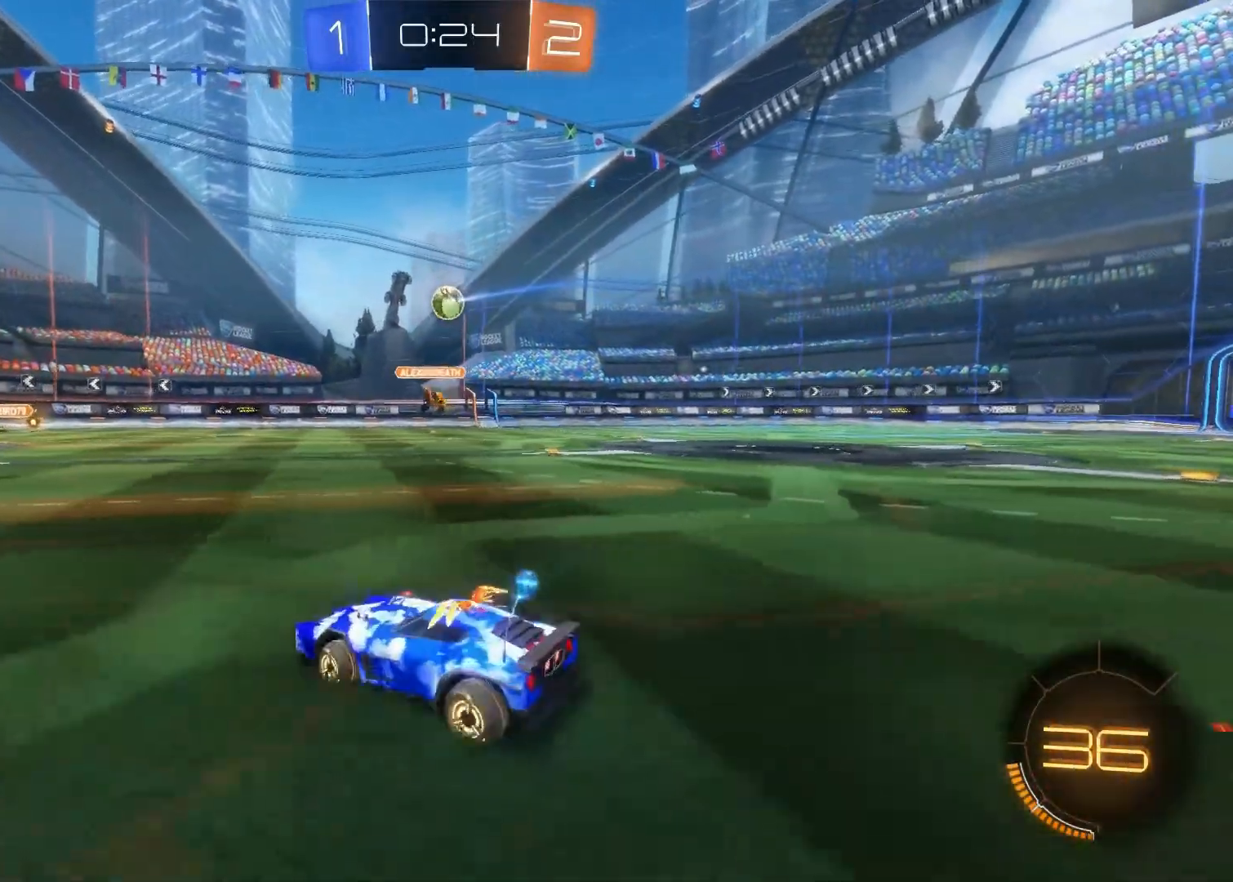
{"buttons": ["R2"], "left_stick": "right", "right_stick": "center", "events": []}
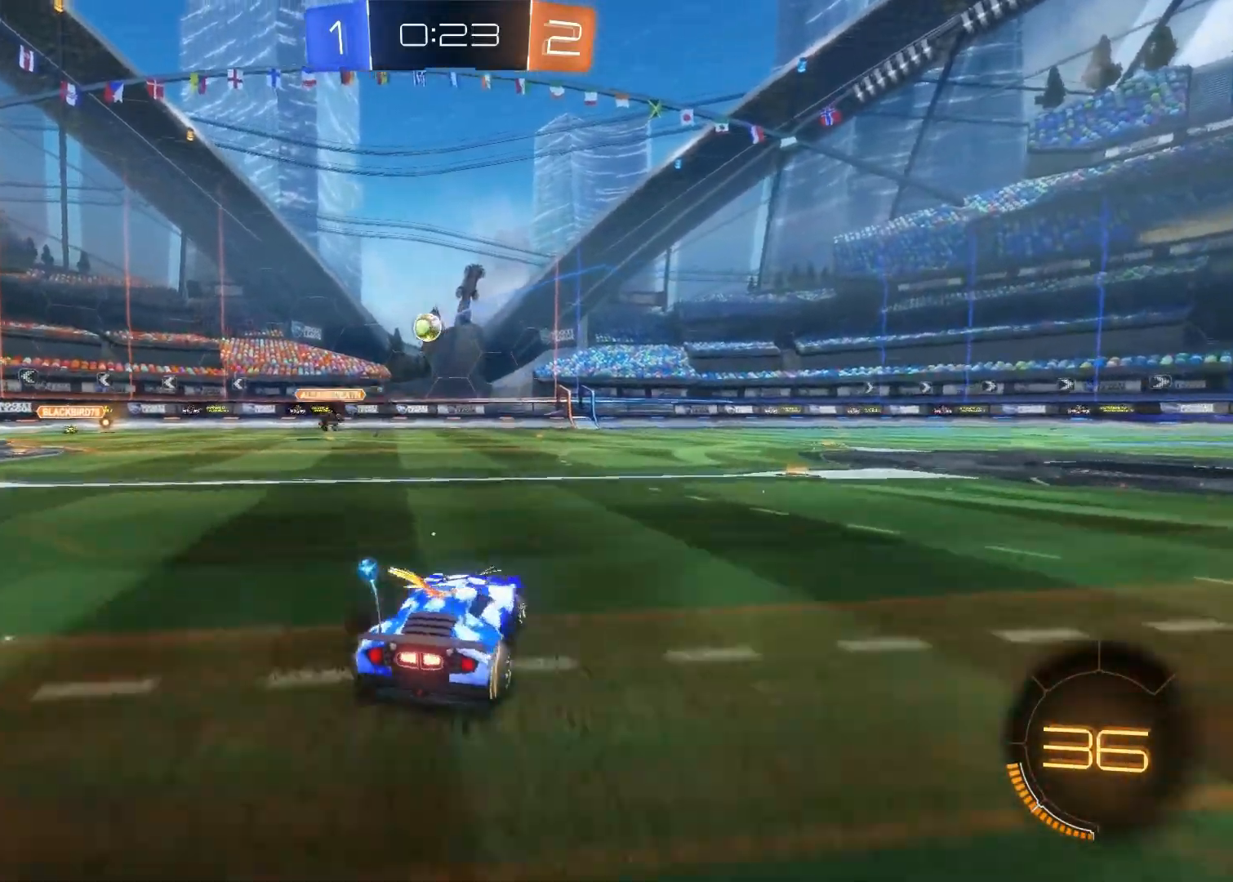
{"buttons": ["R2"], "left_stick": "center", "right_stick": "center", "events": [[167, "left_stick", "up-right"], [283, "left_stick", "center"]]}
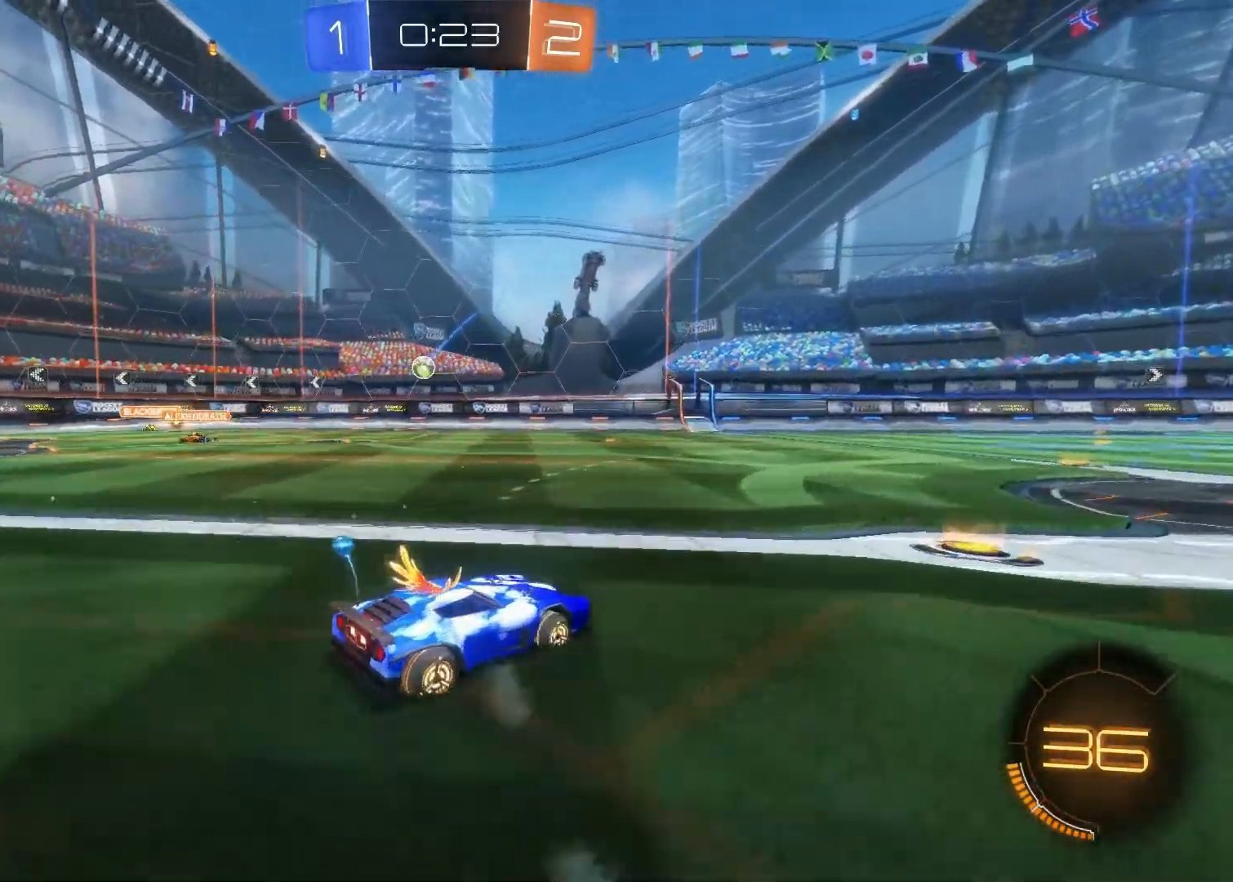
{"buttons": ["R2"], "left_stick": "center", "right_stick": "center", "events": []}
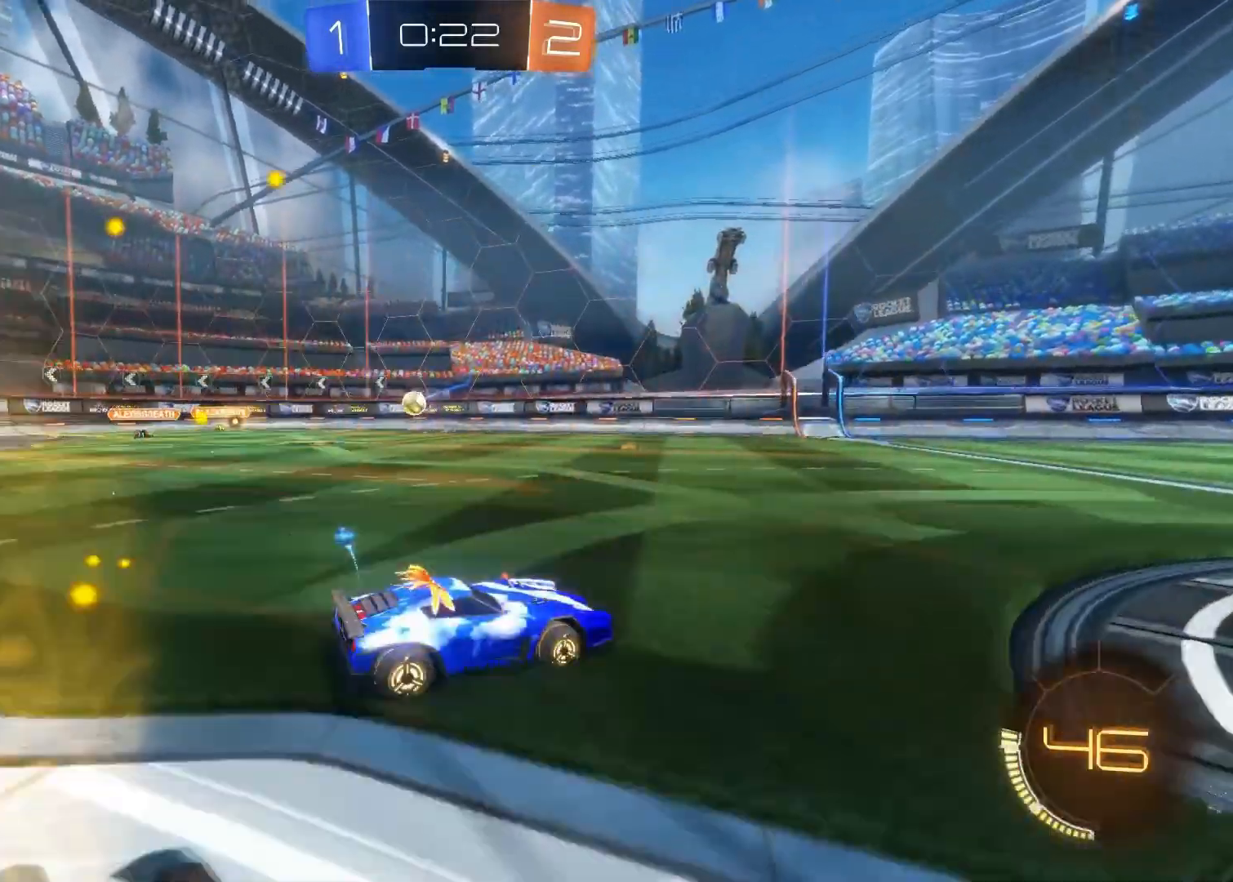
{"buttons": ["L2"], "left_stick": "center", "right_stick": "center", "events": [[83, "left_stick", "left"], [183, "SQUARE", "down"], [283, "R2", "up"], [367, "SQUARE", "up"], [383, "left_stick", "center"], [500, "L2", "down"]]}
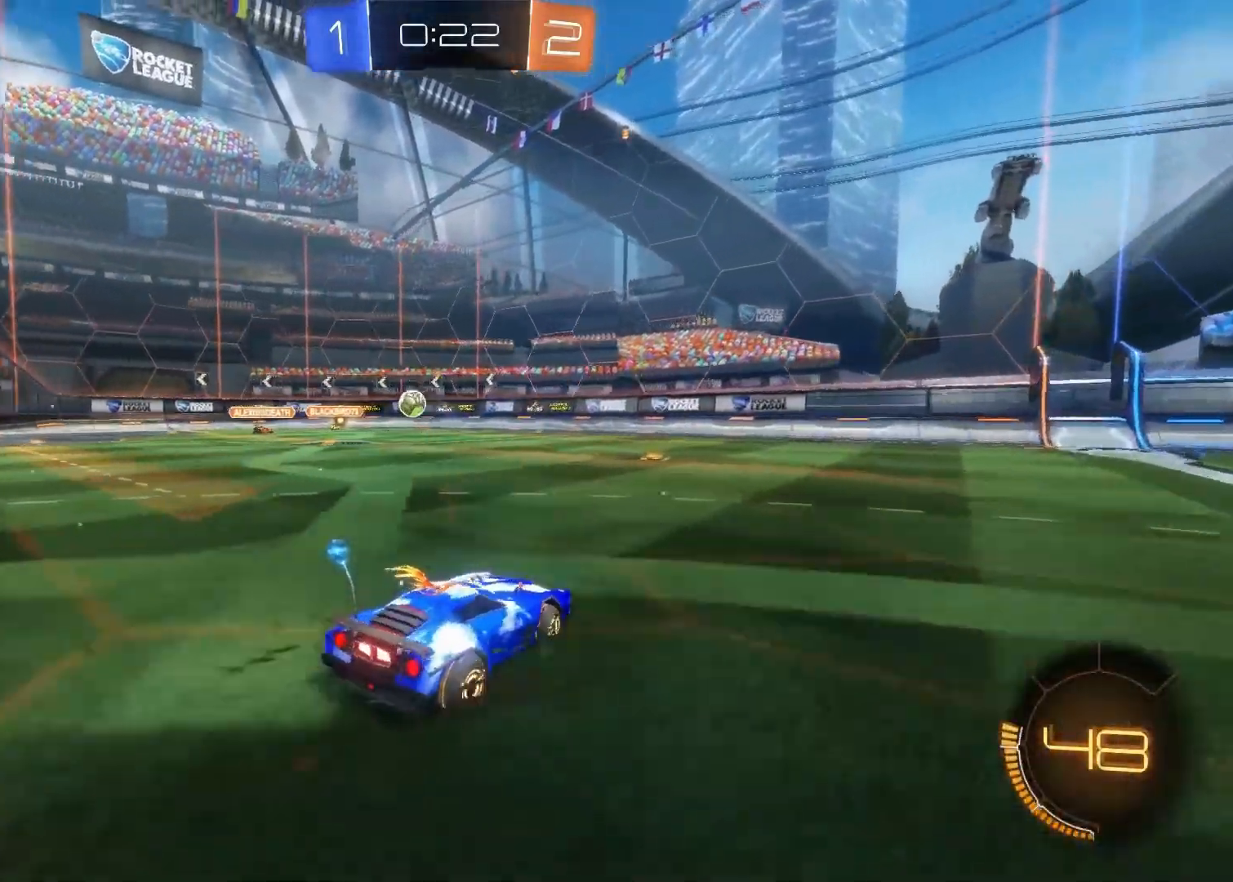
{"buttons": [], "left_stick": "left", "right_stick": "center", "events": [[133, "R2", "down"], [167, "L2", "up"], [200, "left_stick", "left"], [383, "R2", "up"]]}
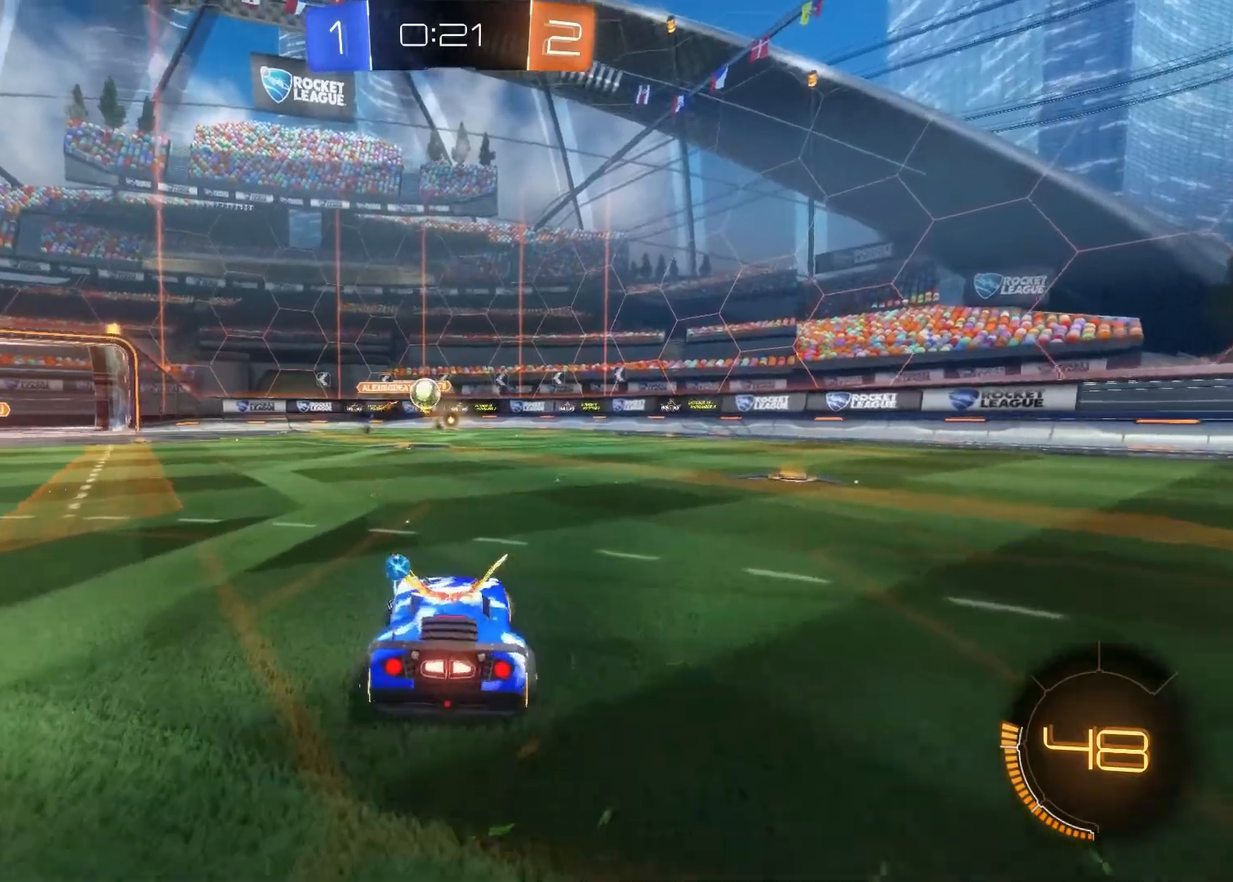
{"buttons": ["CIRCLE", "R2"], "left_stick": "up-left", "right_stick": "center", "events": [[217, "R2", "down"], [217, "left_stick", "right"], [333, "left_stick", "up-left"], [433, "CIRCLE", "down"]]}
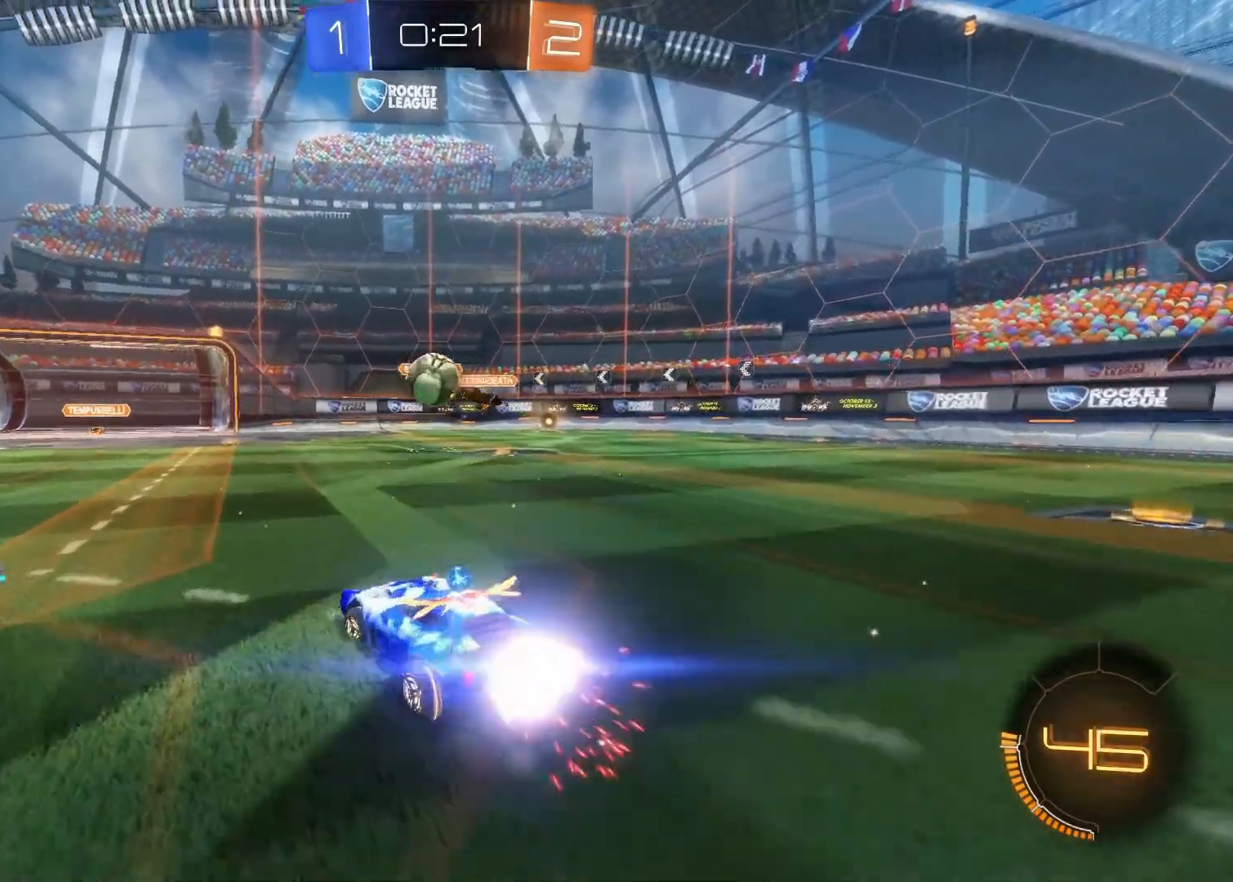
{"buttons": ["R2"], "left_stick": "center", "right_stick": "center", "events": [[217, "left_stick", "center"], [267, "CIRCLE", "up"], [267, "R2", "up"], [433, "R2", "down"]]}
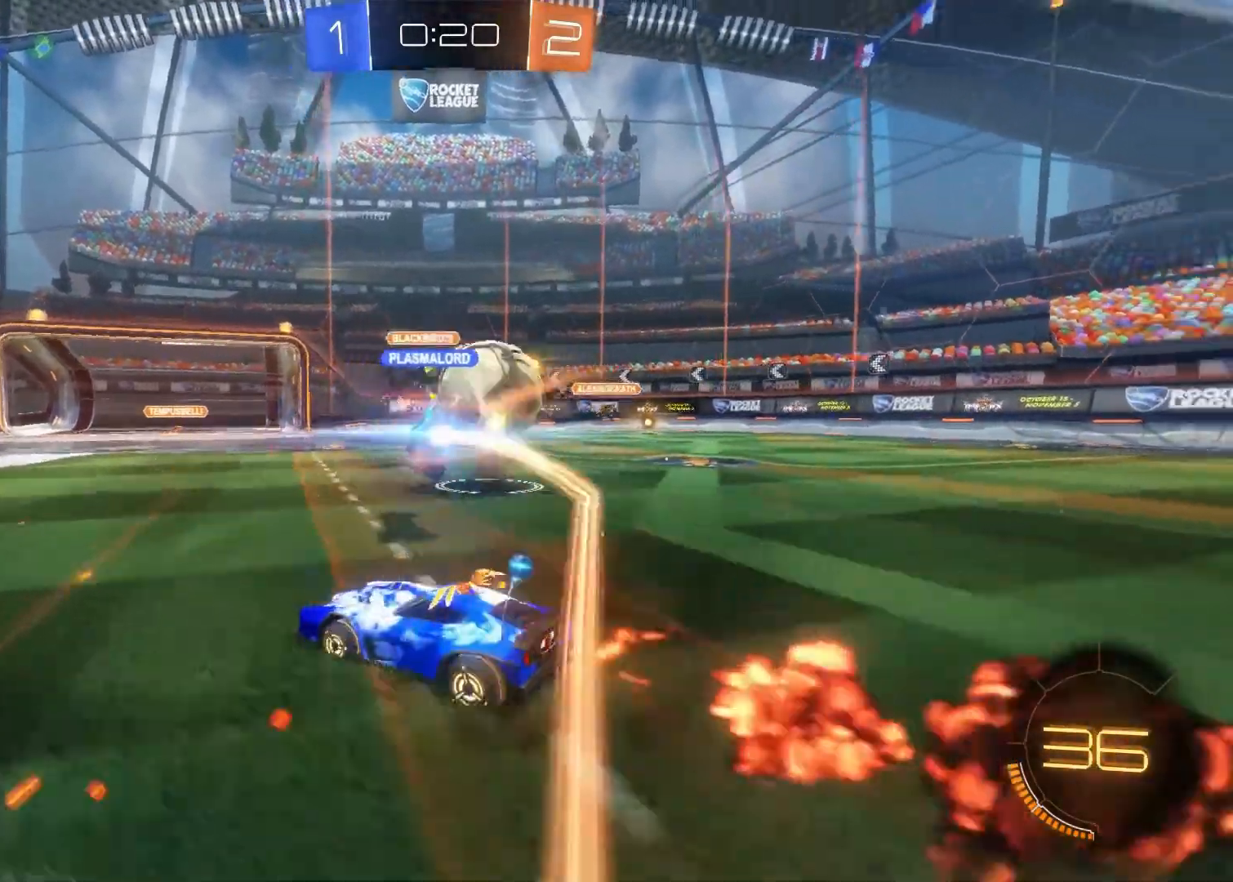
{"buttons": ["R2"], "left_stick": "right", "right_stick": "center", "events": [[183, "left_stick", "right"], [250, "R2", "up"], [383, "R2", "down"]]}
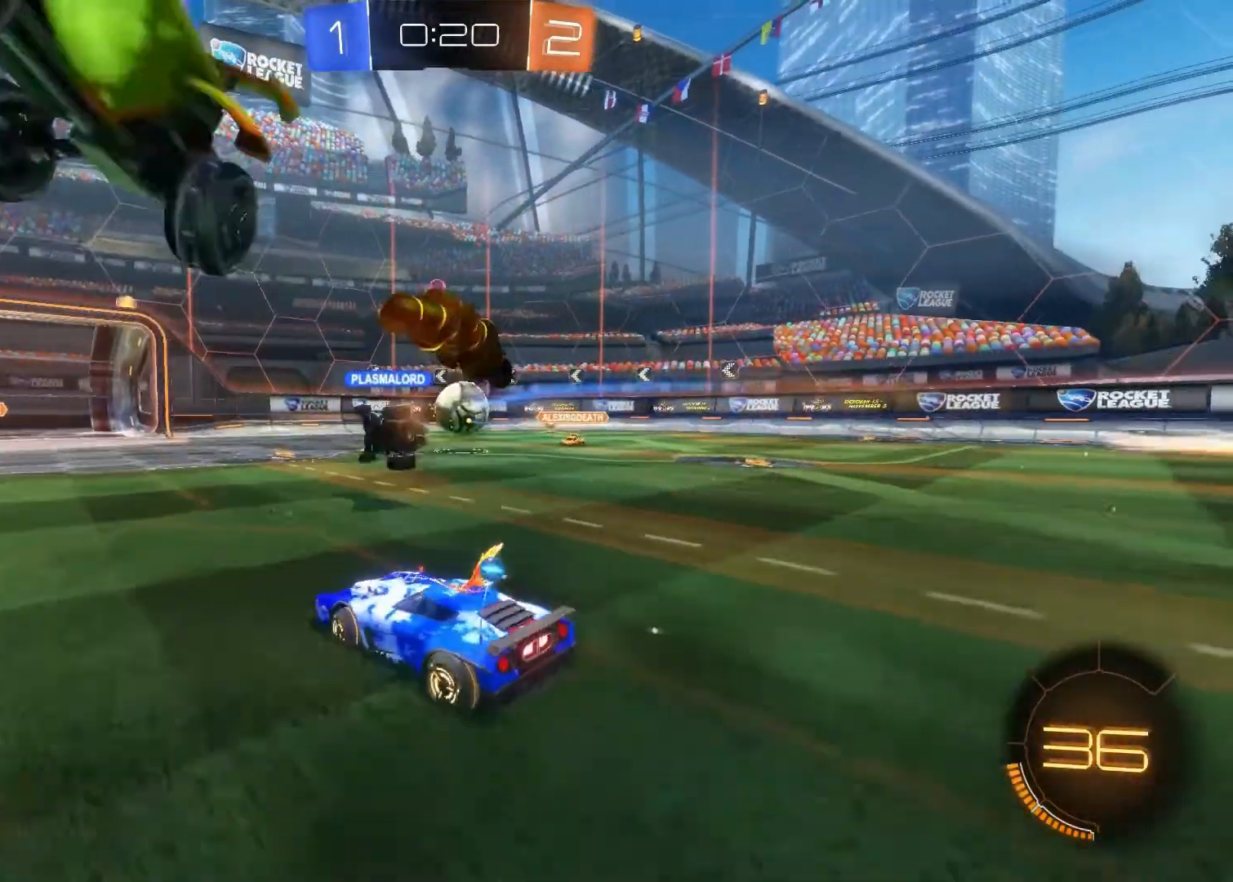
{"buttons": ["R2"], "left_stick": "right", "right_stick": "center", "events": [[133, "R2", "up"], [267, "R2", "down"]]}
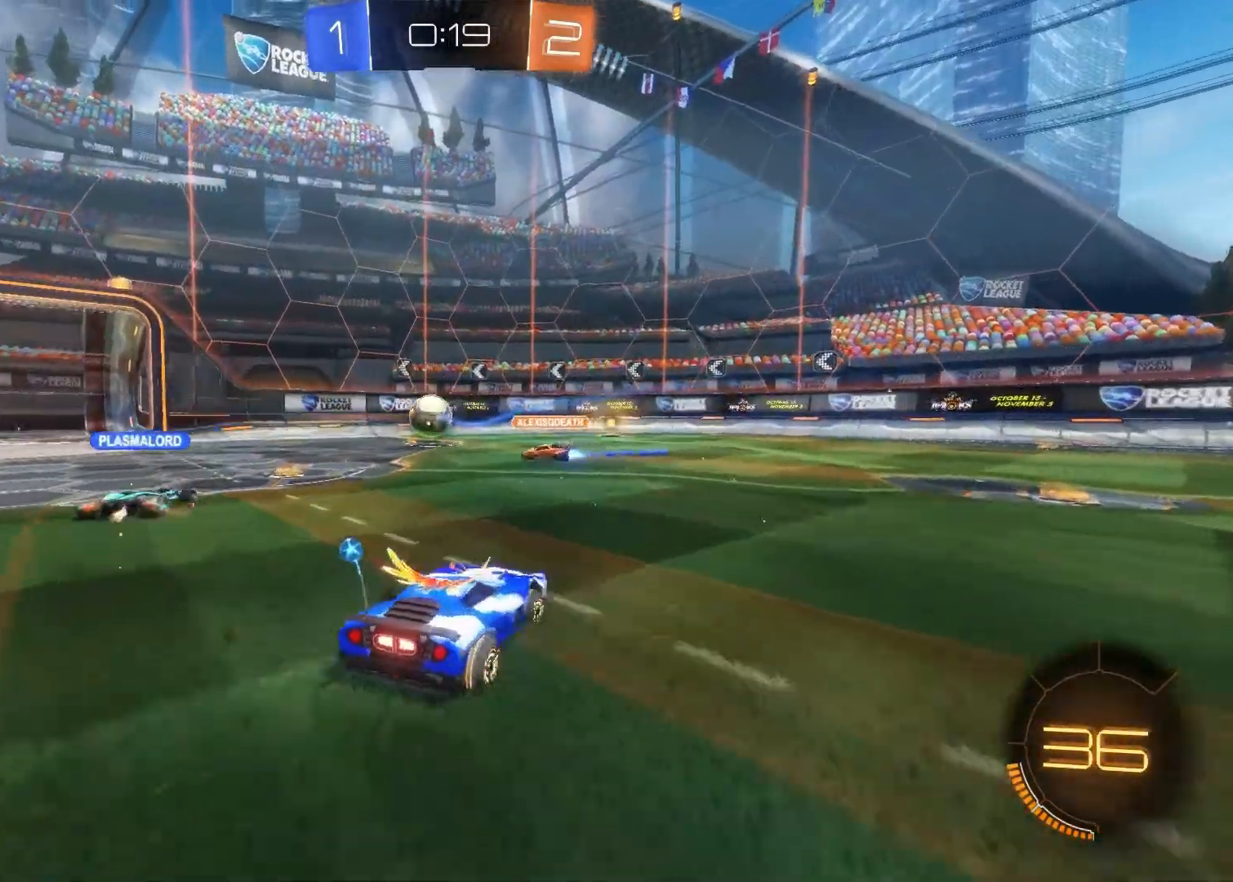
{"buttons": ["R2"], "left_stick": "center", "right_stick": "center", "events": [[483, "left_stick", "center"]]}
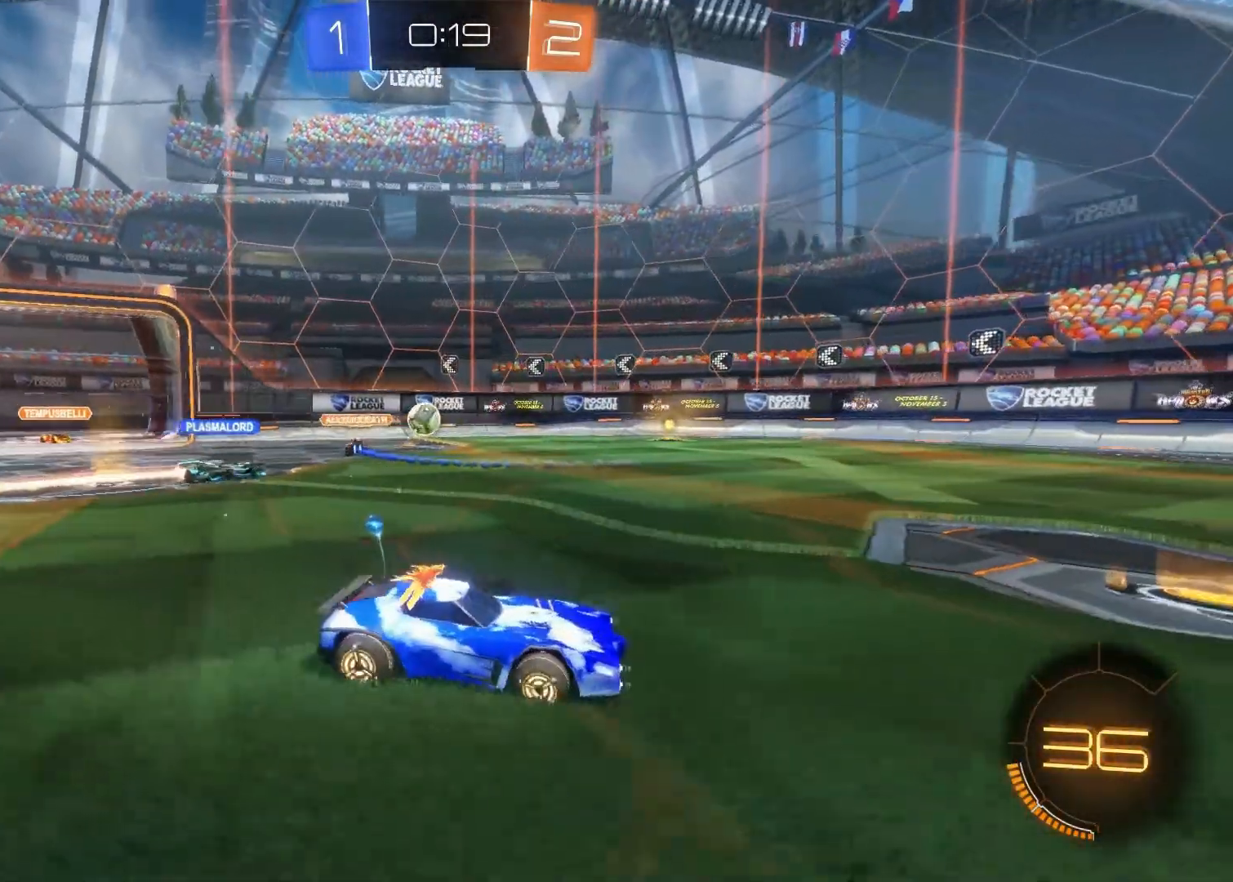
{"buttons": ["R2"], "left_stick": "center", "right_stick": "center", "events": []}
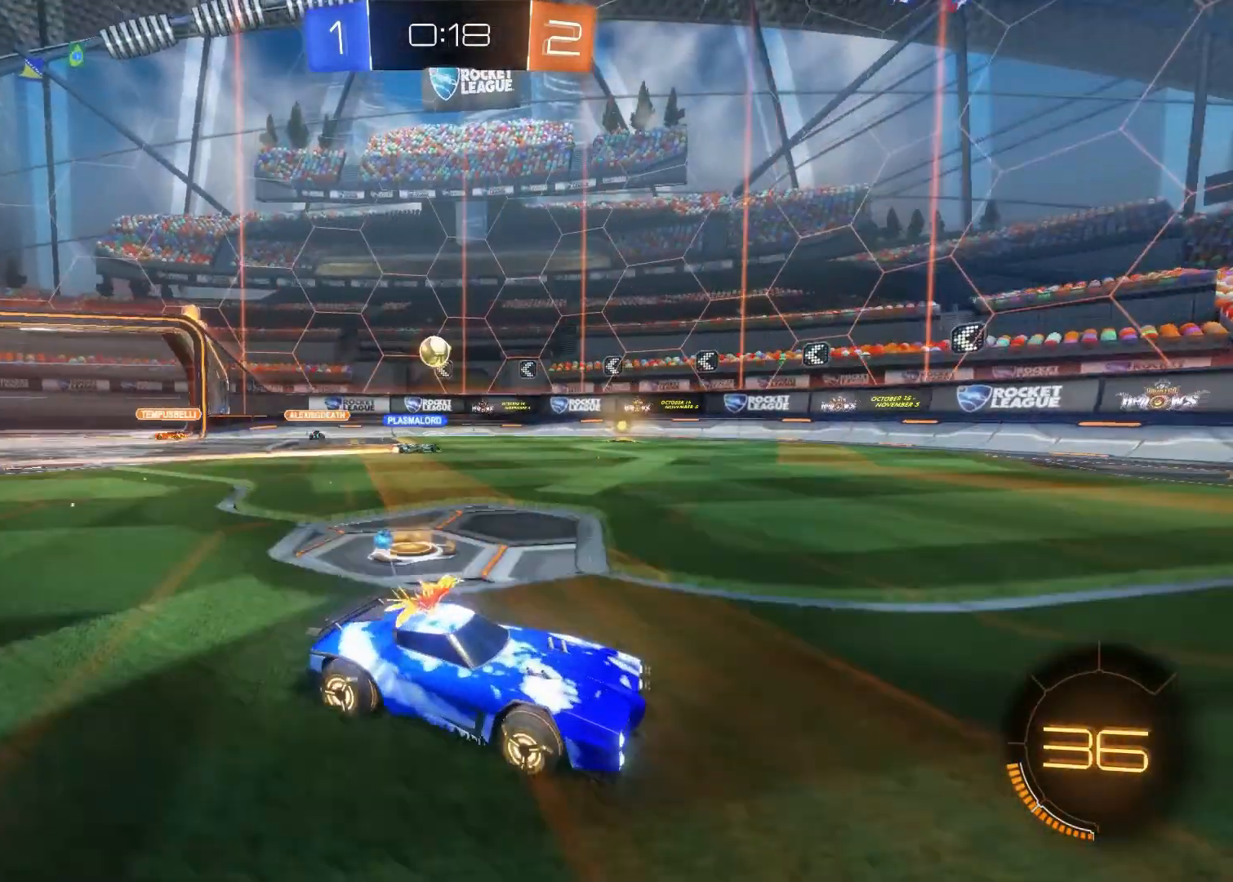
{"buttons": ["R2"], "left_stick": "right", "right_stick": "center", "events": [[317, "left_stick", "right"]]}
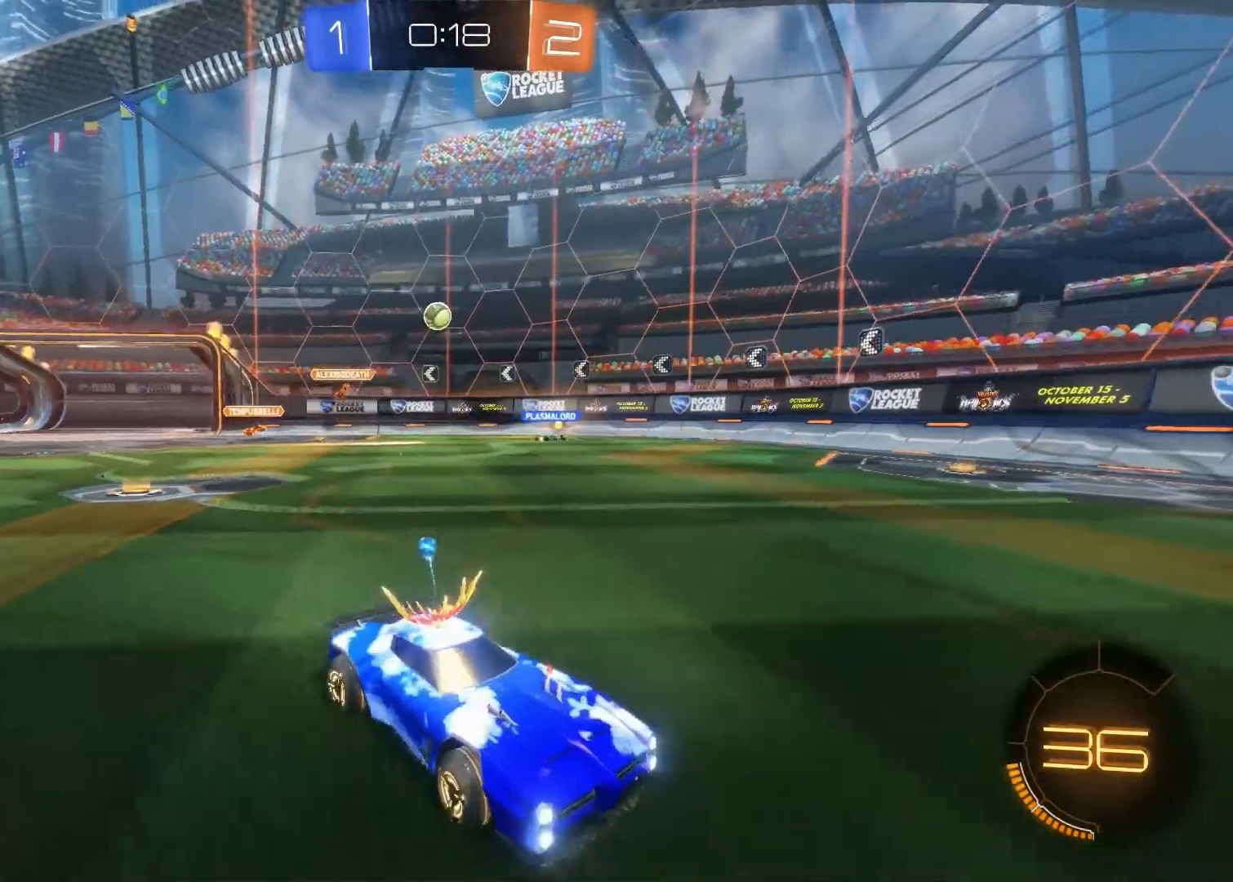
{"buttons": [], "left_stick": "left", "right_stick": "center", "events": [[33, "left_stick", "center"], [117, "left_stick", "left"], [217, "SQUARE", "down"], [317, "R2", "up"], [367, "SQUARE", "up"]]}
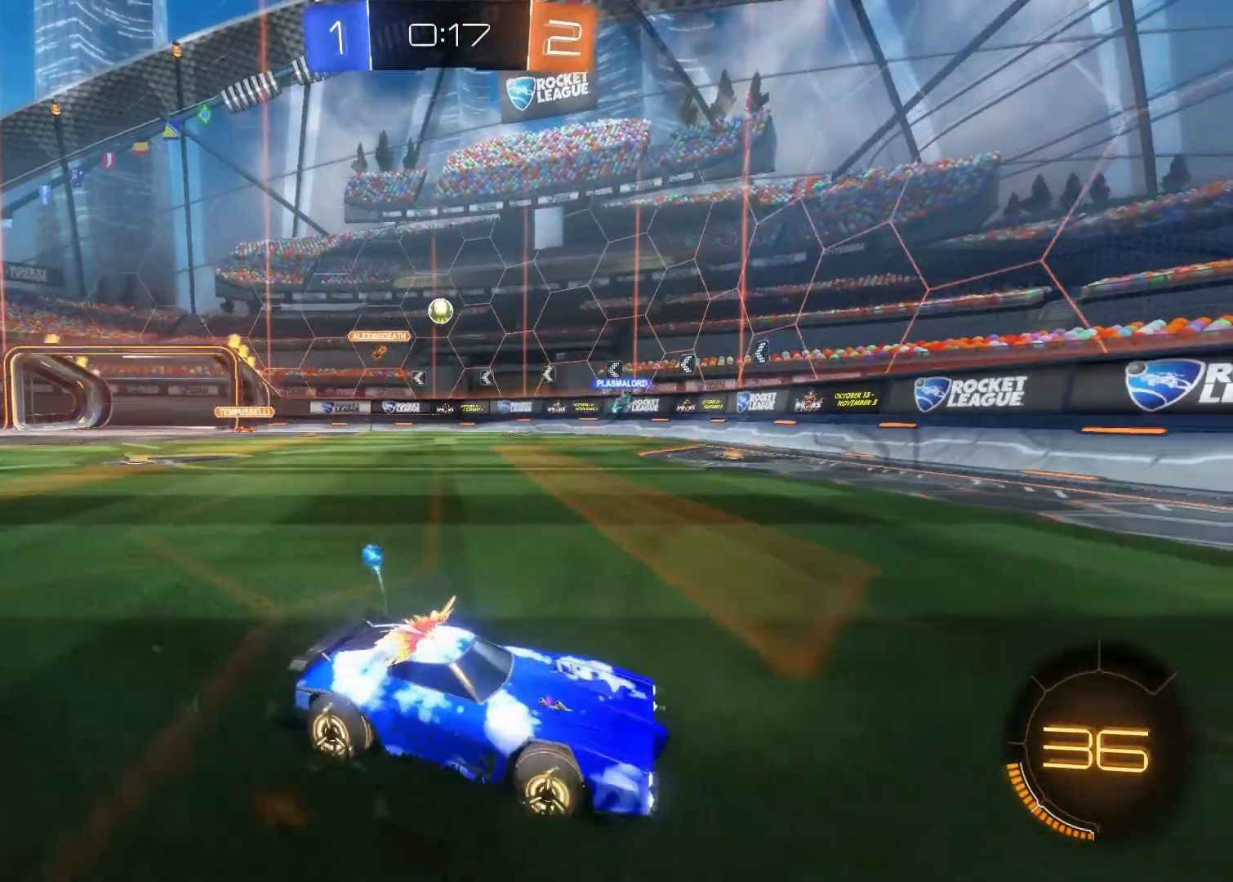
{"buttons": [], "left_stick": "left", "right_stick": "center", "events": [[67, "L2", "down"], [200, "left_stick", "center"], [233, "R2", "down"], [250, "L2", "up"], [433, "left_stick", "left"], [467, "R2", "up"]]}
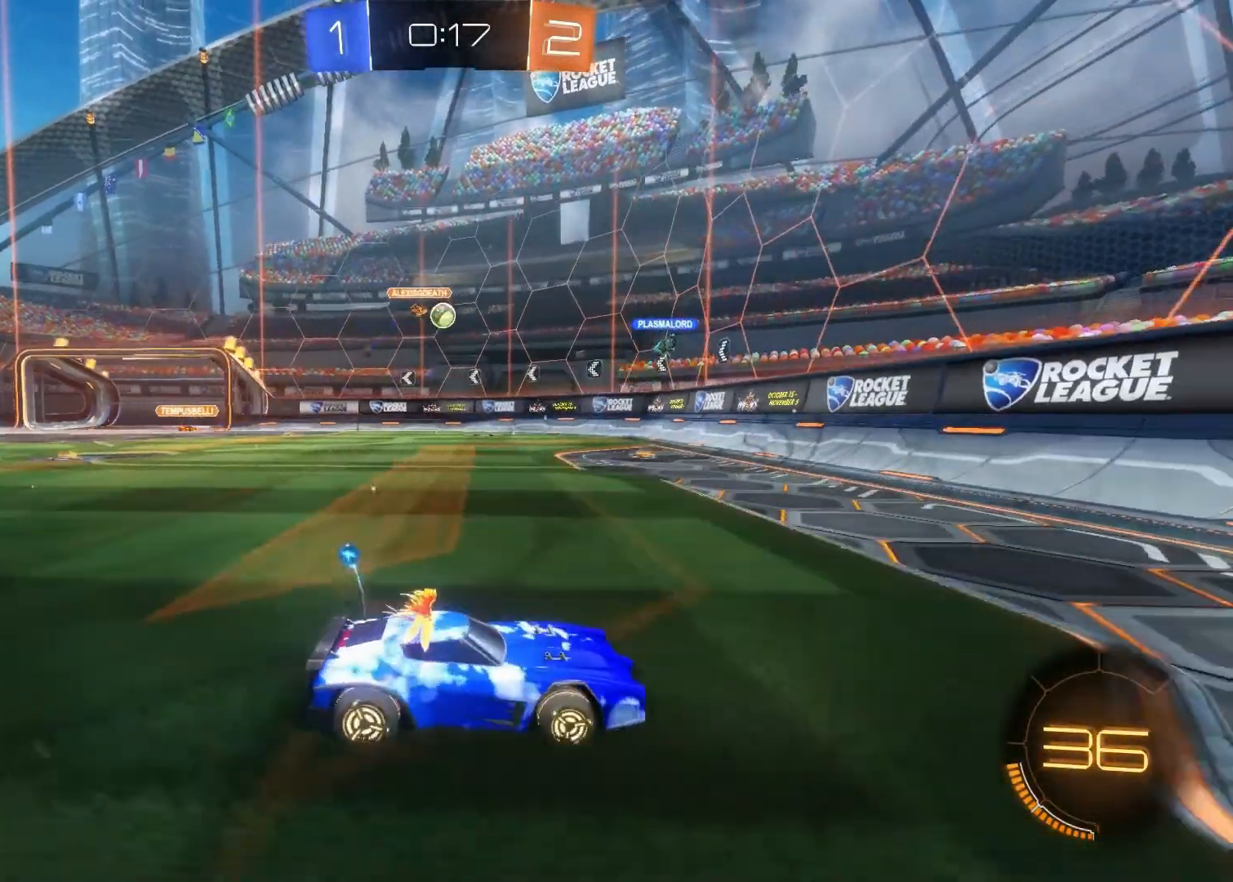
{"buttons": ["L2"], "left_stick": "center", "right_stick": "center", "events": [[100, "left_stick", "center"], [300, "L2", "down"]]}
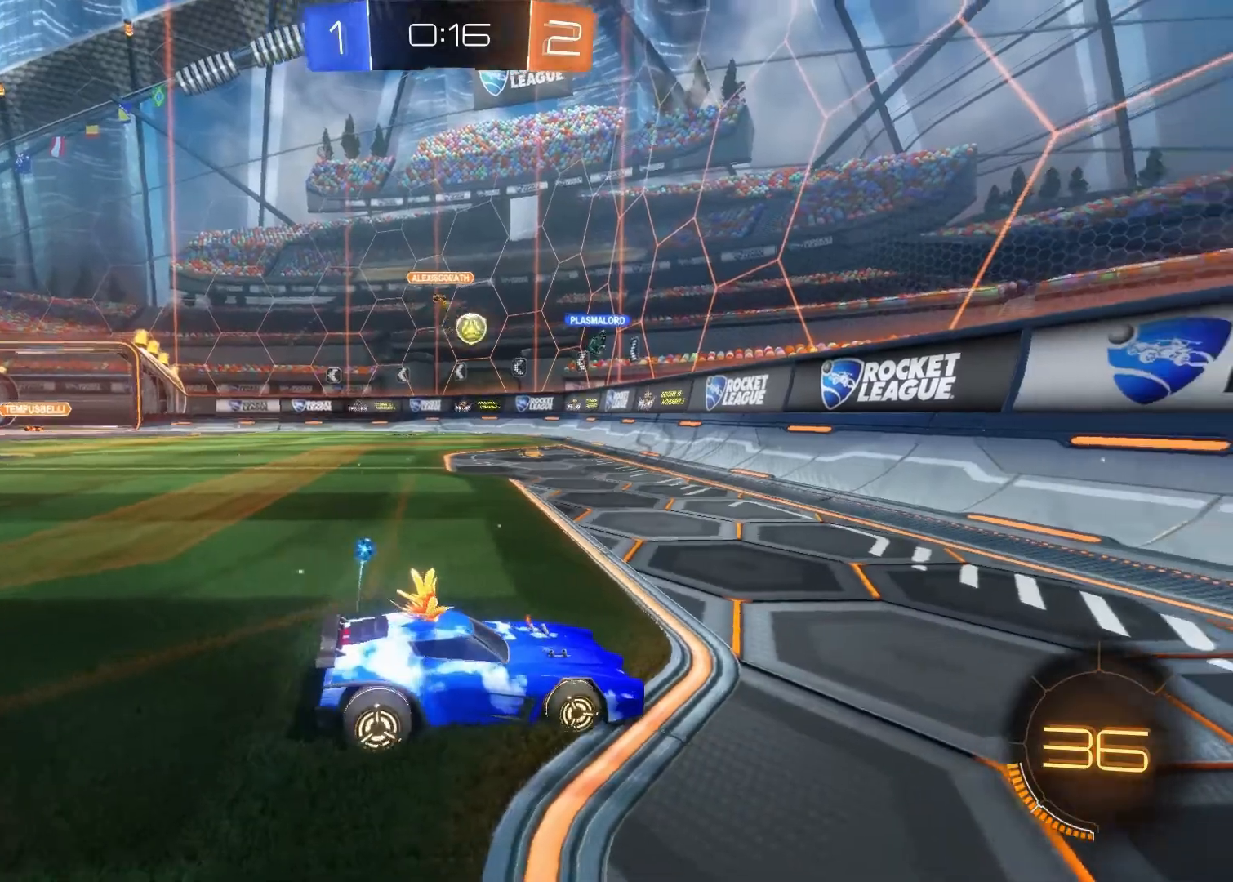
{"buttons": ["R2"], "left_stick": "left", "right_stick": "center", "events": [[17, "R2", "down"], [50, "left_stick", "left"], [67, "L2", "up"], [350, "R2", "up"], [500, "R2", "down"]]}
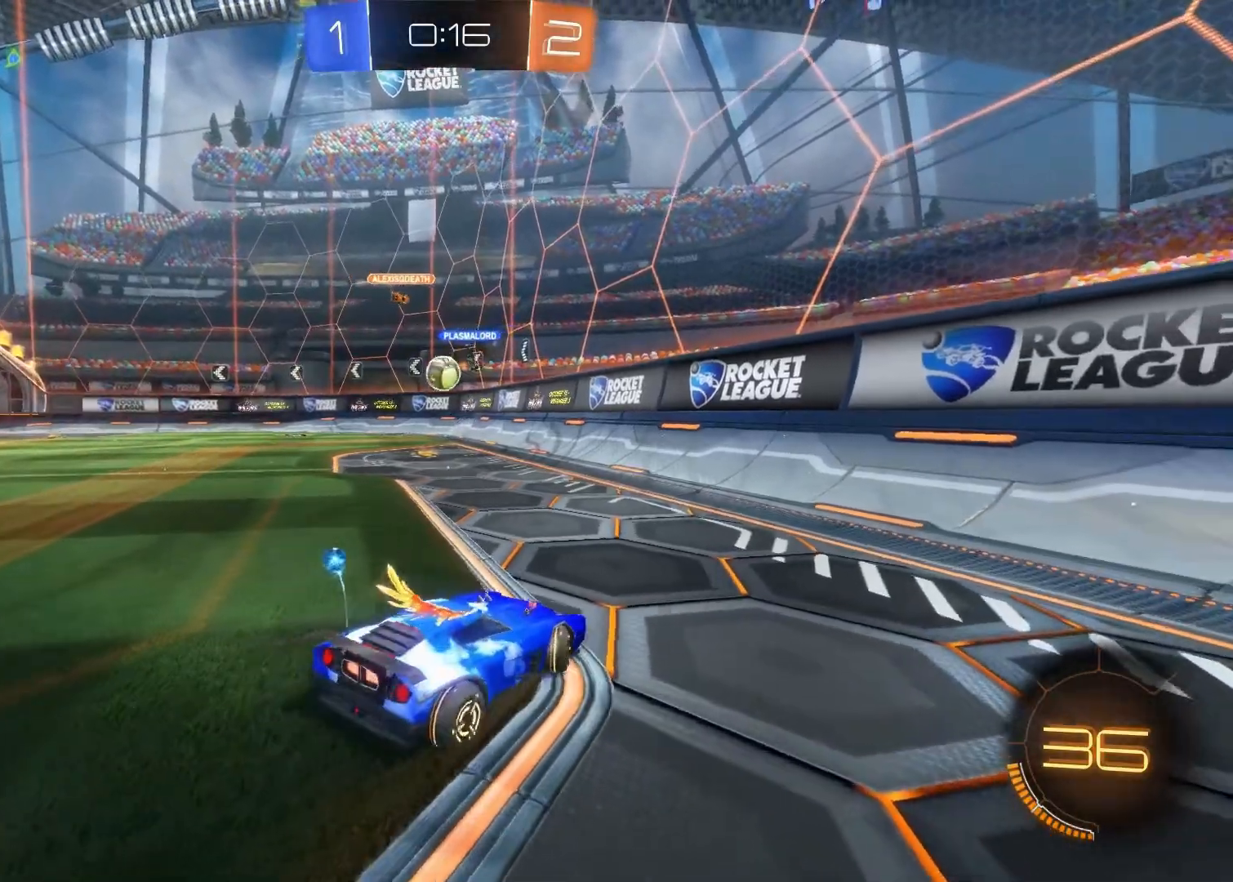
{"buttons": ["CIRCLE", "R2"], "left_stick": "left", "right_stick": "center", "events": [[250, "CIRCLE", "down"]]}
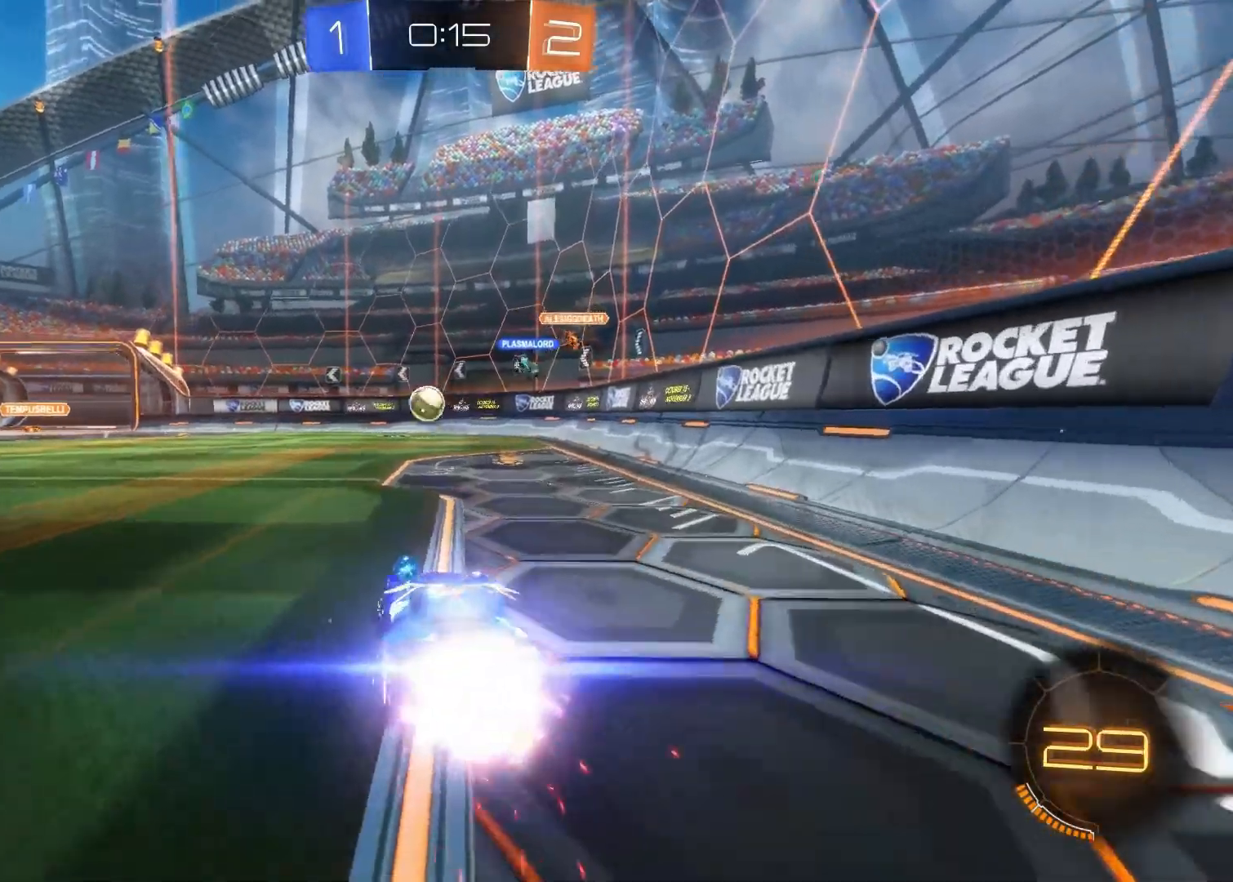
{"buttons": ["CIRCLE", "R2"], "left_stick": "right", "right_stick": "center", "events": [[17, "CIRCLE", "up"], [50, "R2", "up"], [167, "R2", "down"], [217, "CIRCLE", "down"], [217, "left_stick", "center"], [367, "left_stick", "right"]]}
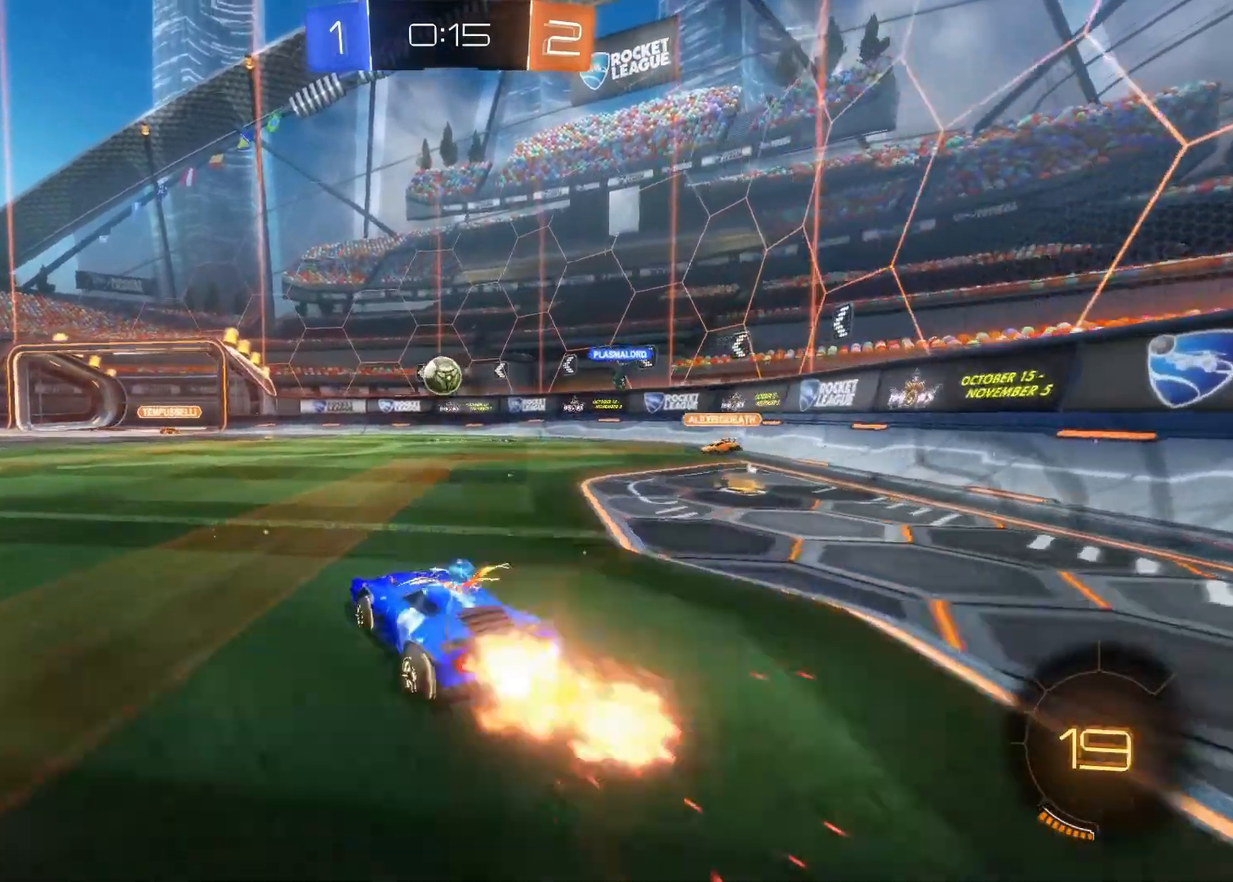
{"buttons": ["R2"], "left_stick": "left", "right_stick": "center", "events": [[17, "CIRCLE", "up"], [33, "R2", "up"], [67, "left_stick", "left"], [150, "R2", "down"]]}
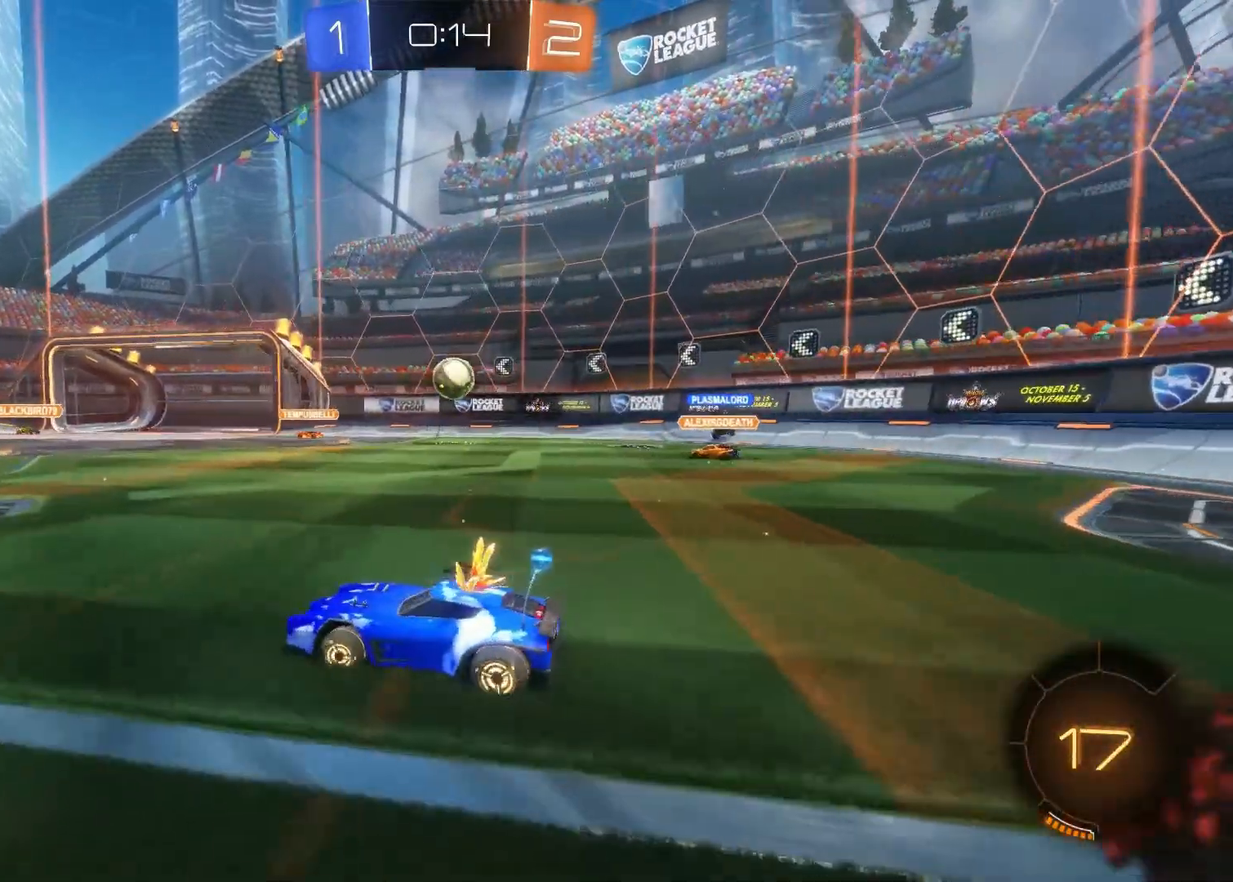
{"buttons": ["R2"], "left_stick": "left", "right_stick": "center", "events": []}
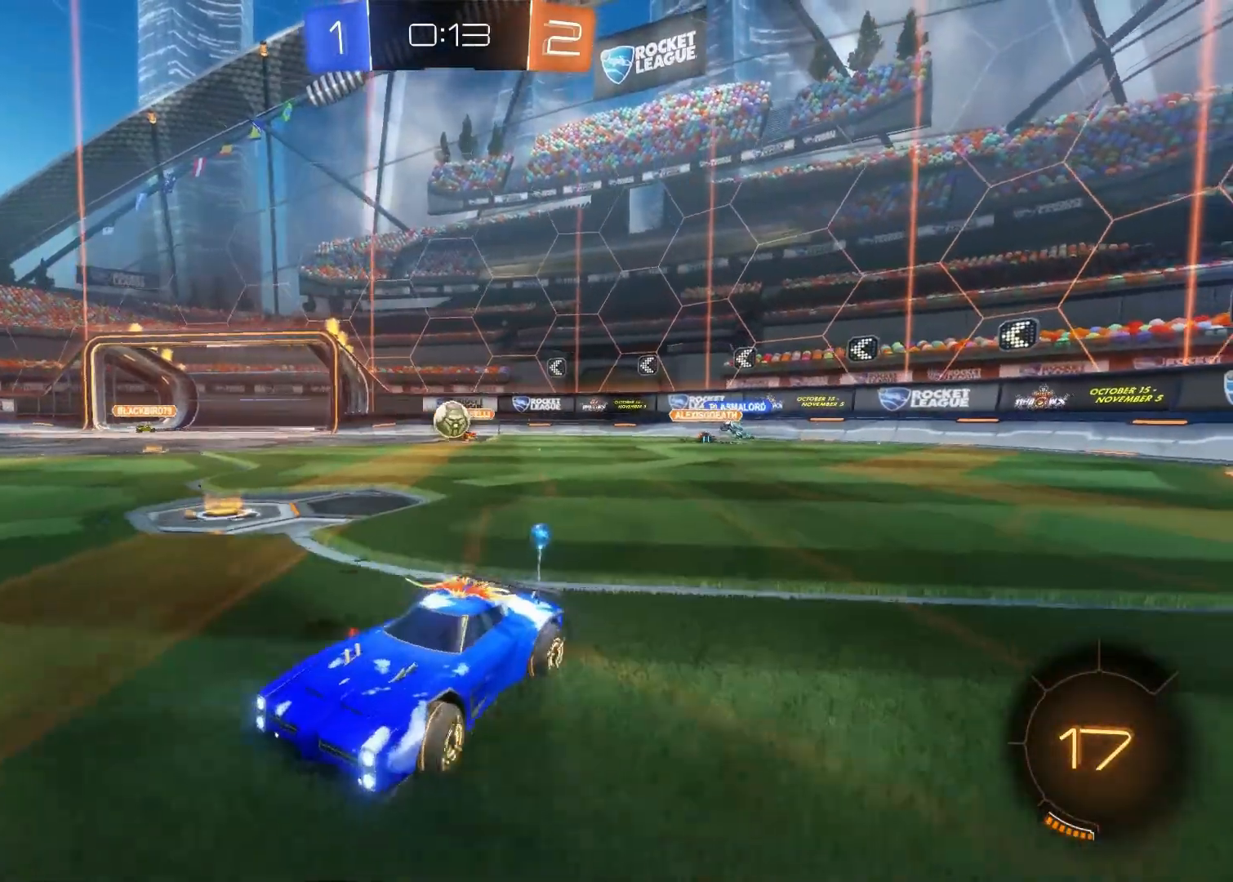
{"buttons": ["SQUARE", "R2"], "left_stick": "right", "right_stick": "center", "events": [[183, "left_stick", "right"], [400, "SQUARE", "down"]]}
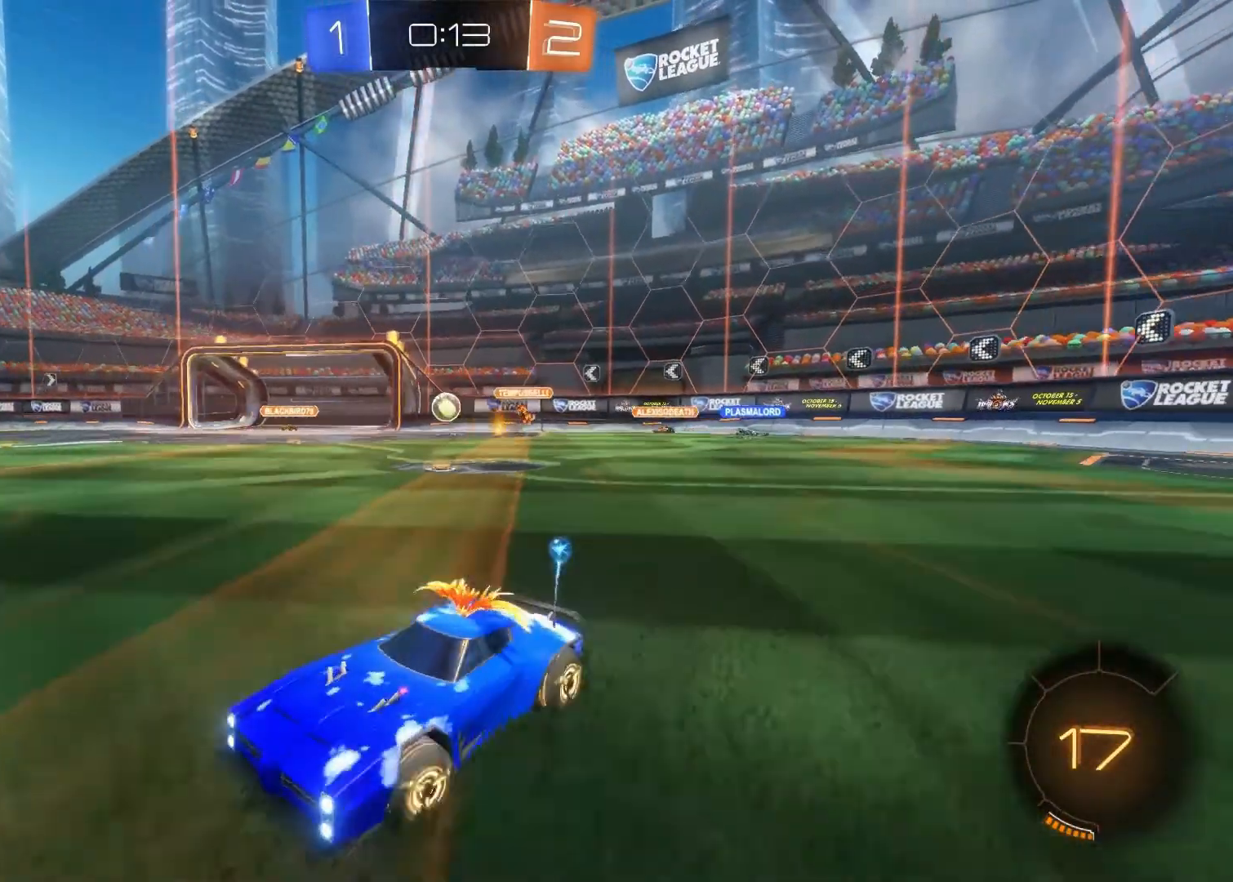
{"buttons": ["R2"], "left_stick": "center", "right_stick": "center", "events": [[17, "SQUARE", "up"], [133, "left_stick", "left"], [500, "left_stick", "center"]]}